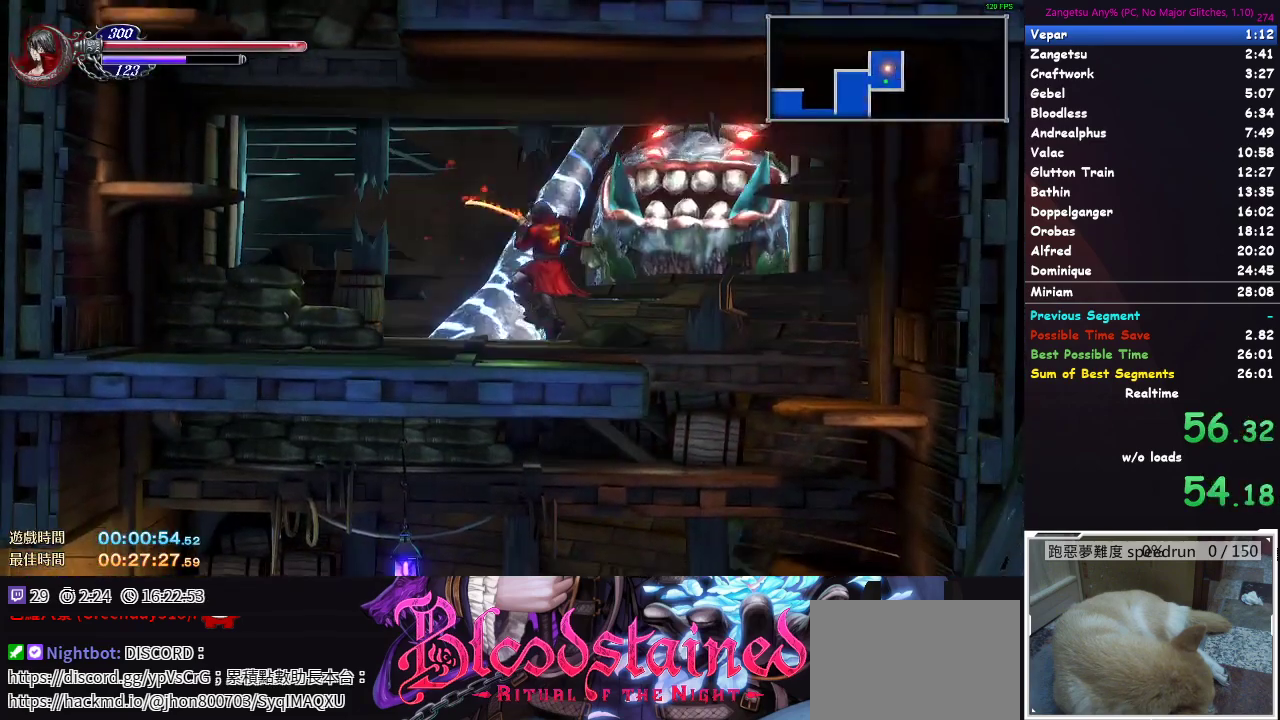
Gameplay with a controller (Xbox layout); each line is a JSON object with the inputs held at the frame after it. "events" lists button and stick changes between this image and that frame as [ms after this image, input, new state], when the widget could be followed in between.
{"buttons": ["DPAD_UP", "DPAD_LEFT"], "left_stick": "center", "right_stick": "center", "events": []}
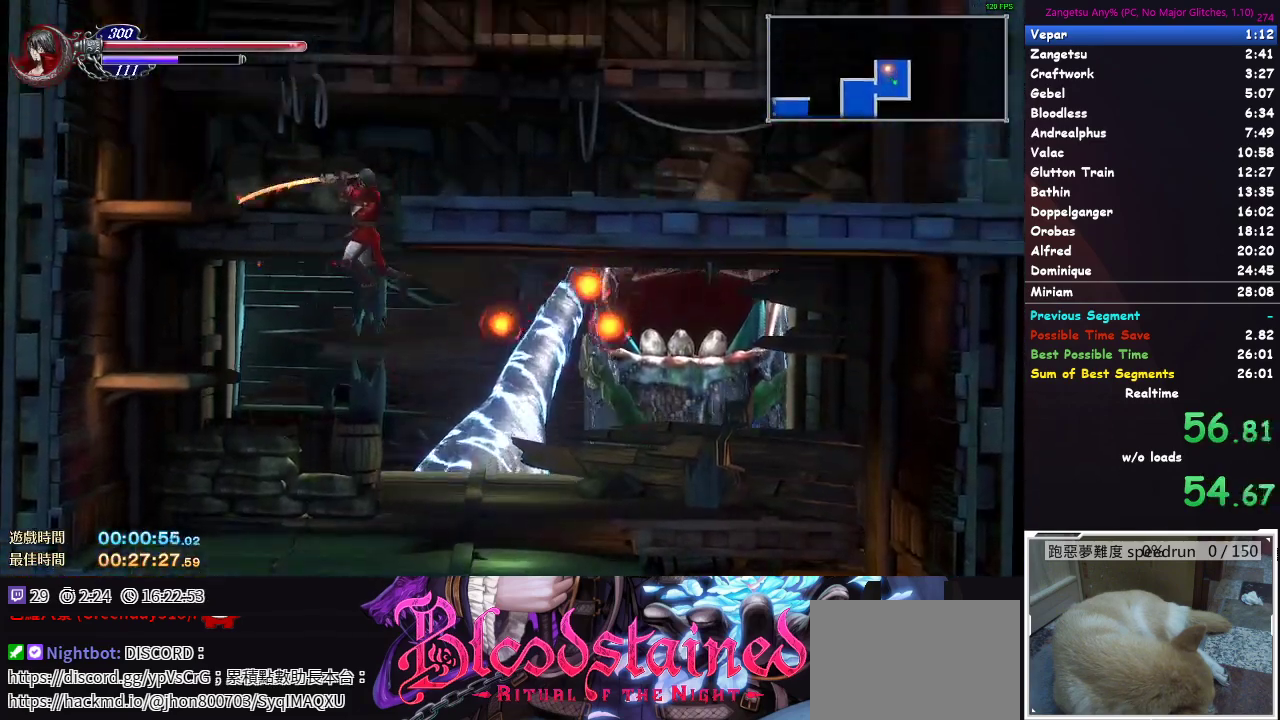
{"buttons": ["DPAD_UP", "DPAD_RIGHT"], "left_stick": "center", "right_stick": "center", "events": [[67, "DPAD_LEFT", "up"], [233, "DPAD_RIGHT", "down"]]}
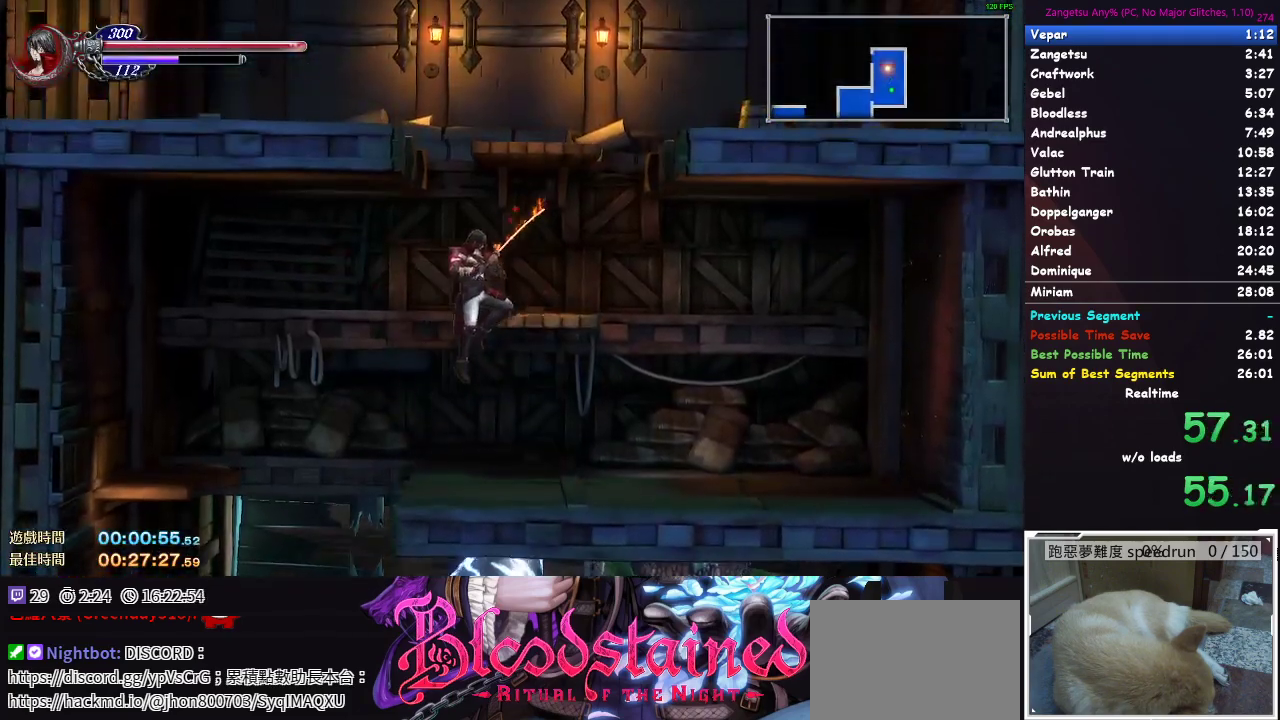
{"buttons": ["DPAD_UP", "DPAD_LEFT"], "left_stick": "center", "right_stick": "center", "events": [[17, "DPAD_RIGHT", "up"], [433, "DPAD_LEFT", "down"]]}
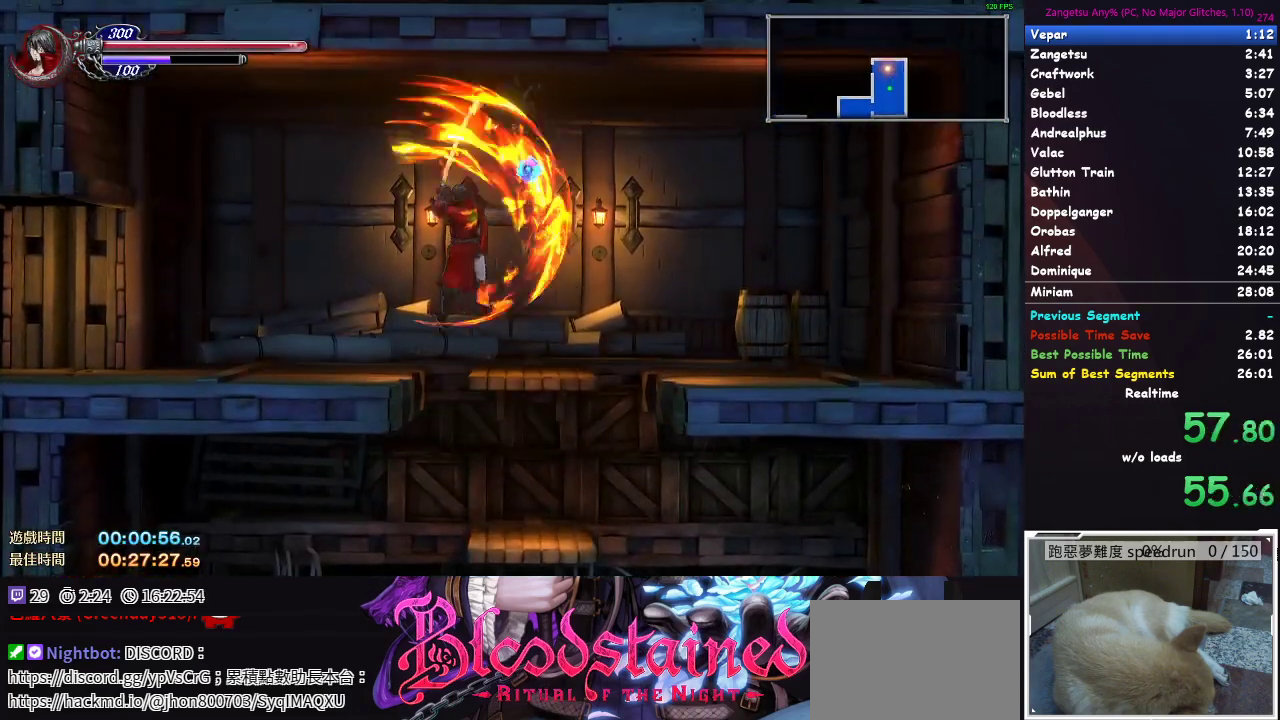
{"buttons": ["DPAD_DOWN"], "left_stick": "center", "right_stick": "center", "events": [[117, "DPAD_UP", "up"], [417, "DPAD_DOWN", "down"], [433, "DPAD_LEFT", "up"]]}
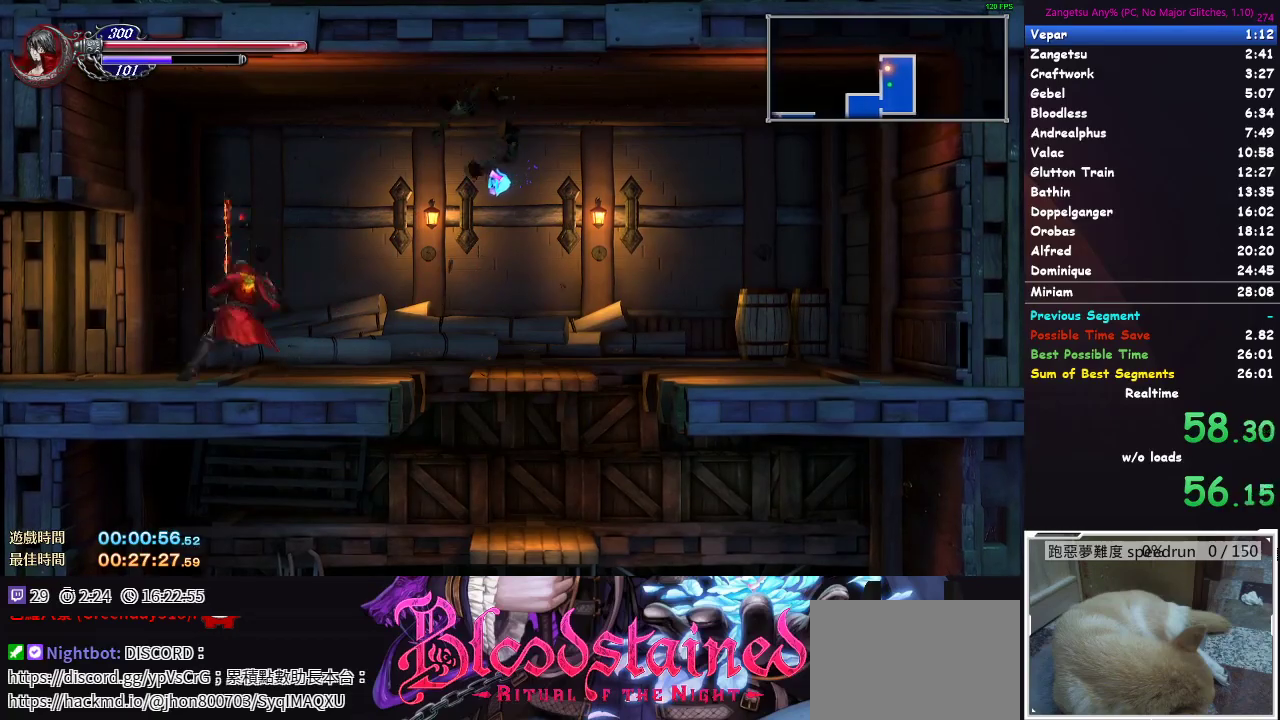
{"buttons": ["DPAD_DOWN"], "left_stick": "center", "right_stick": "center", "events": []}
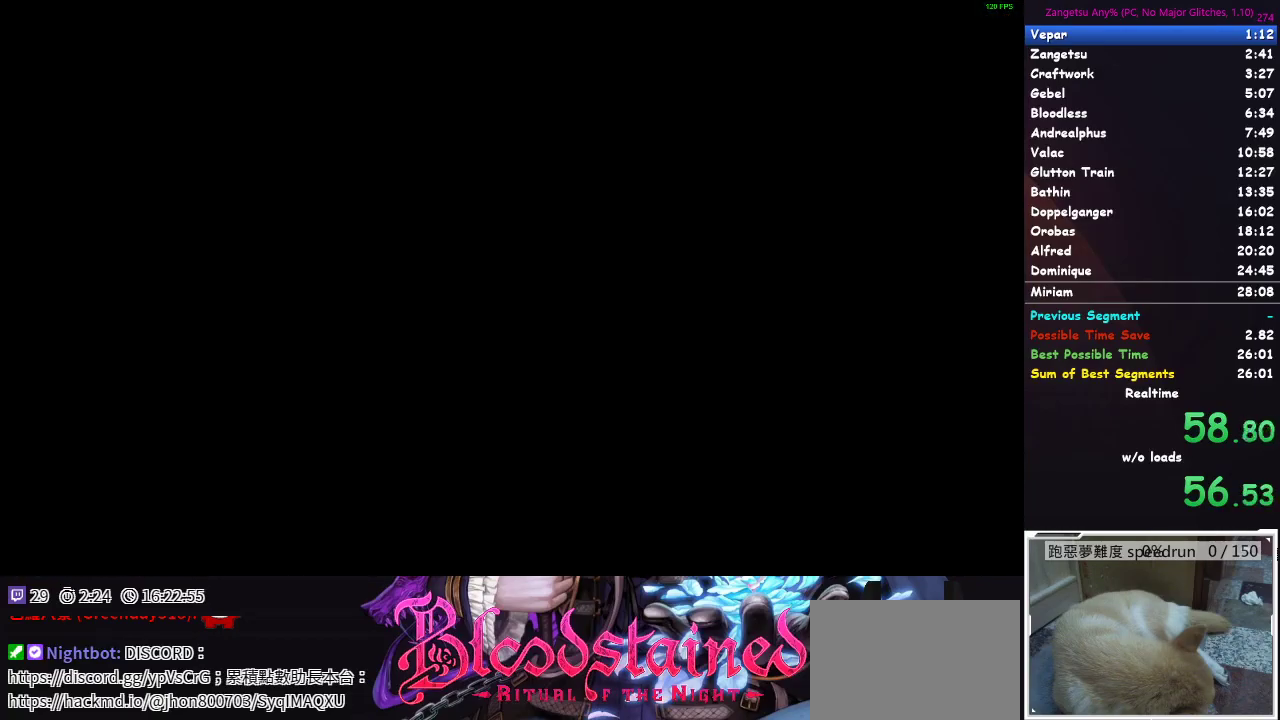
{"buttons": ["A", "DPAD_DOWN"], "left_stick": "center", "right_stick": "center"}
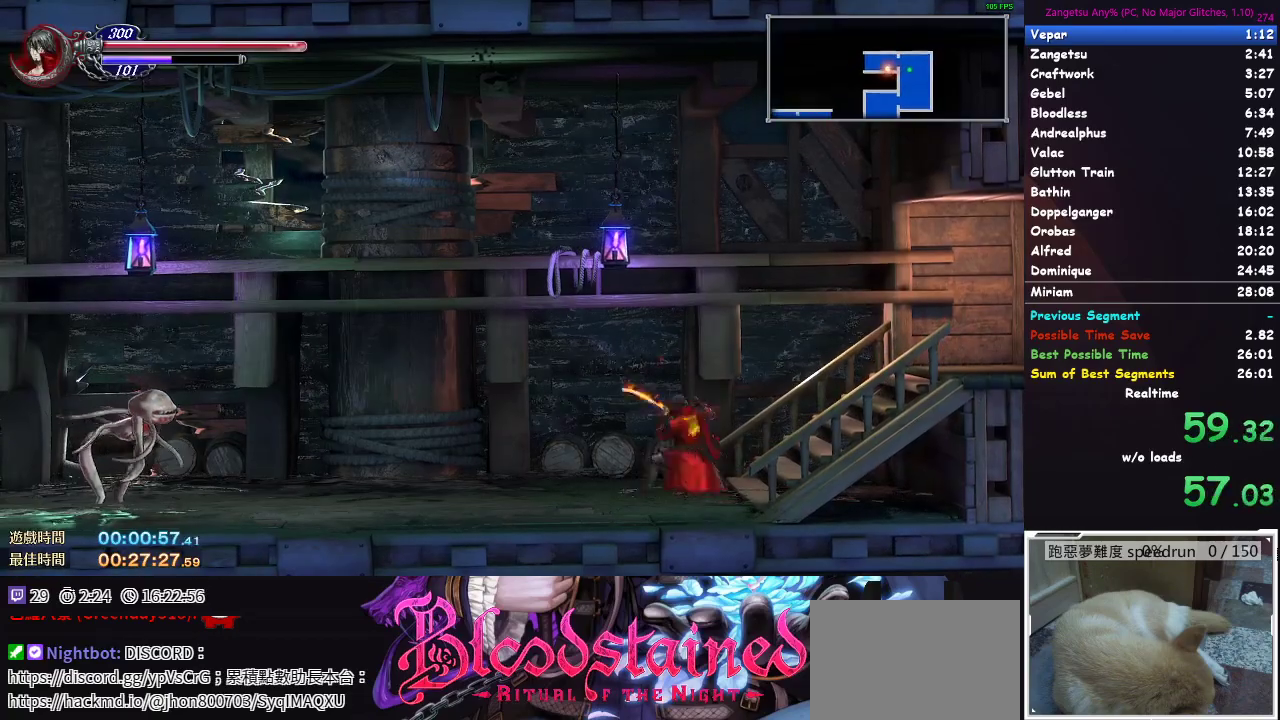
{"buttons": ["DPAD_DOWN"], "left_stick": "center", "right_stick": "center"}
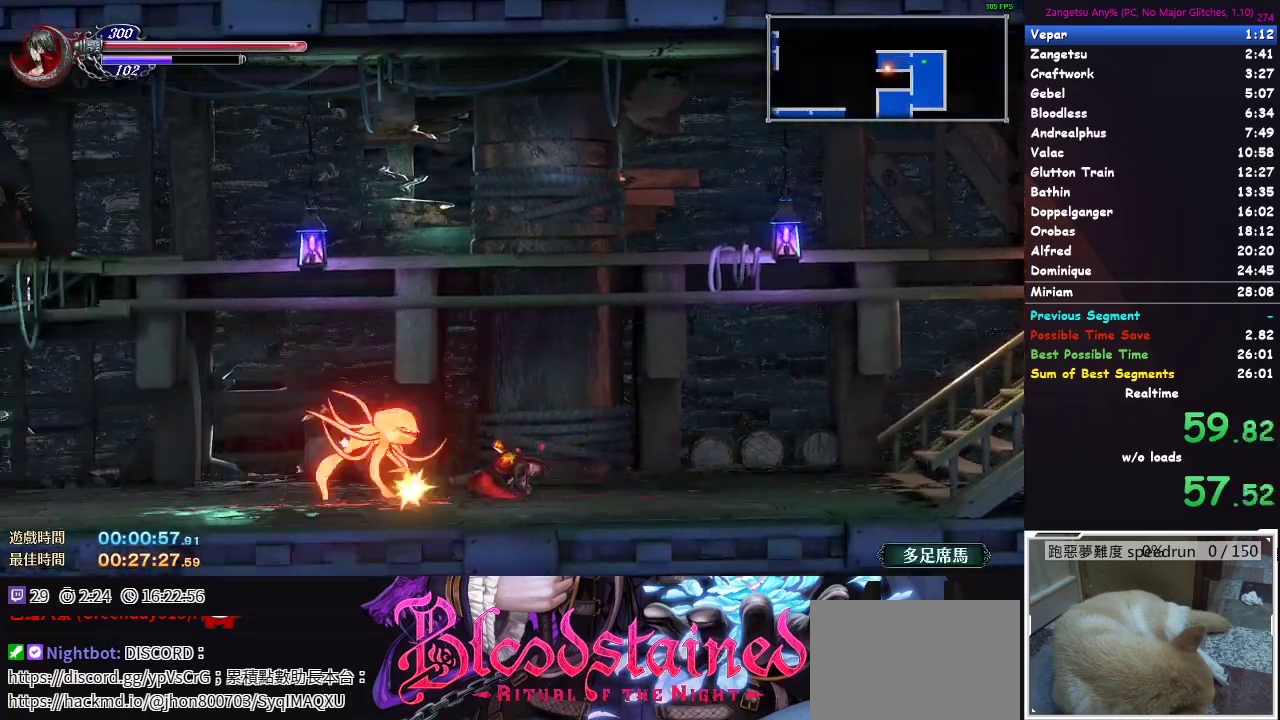
{"buttons": ["DPAD_DOWN"], "left_stick": "center", "right_stick": "center", "events": []}
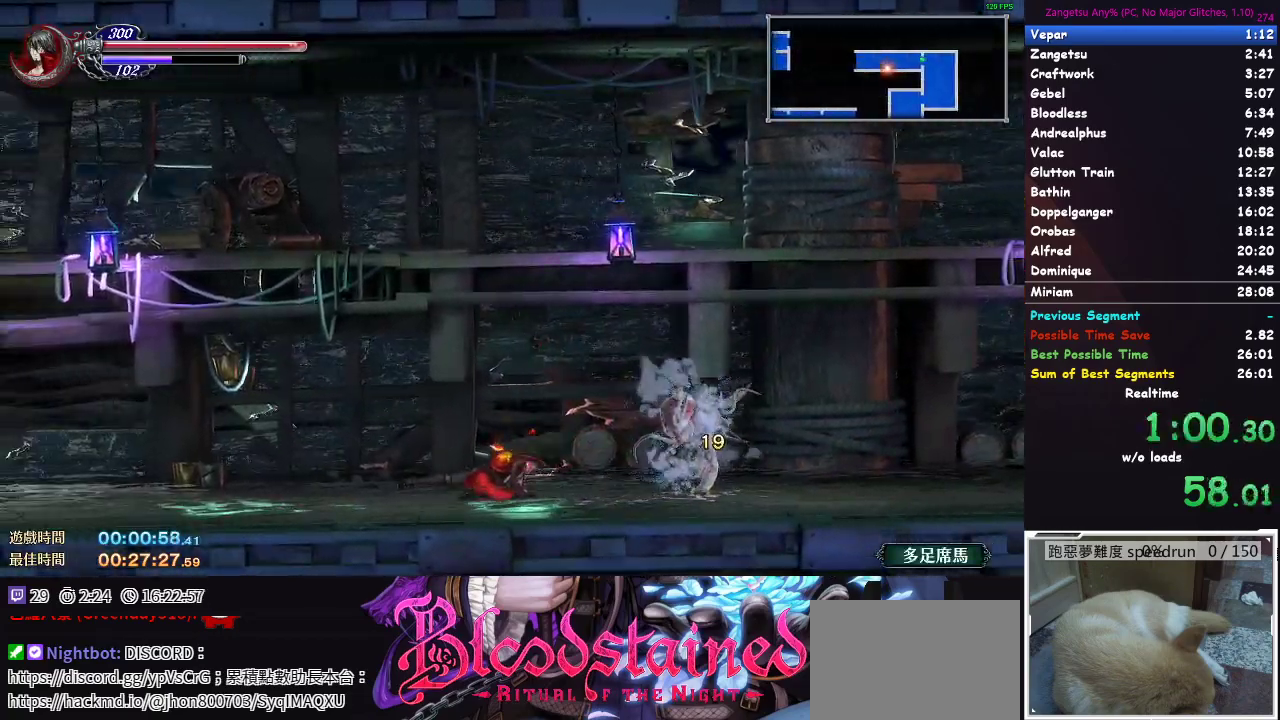
{"buttons": ["DPAD_DOWN"], "left_stick": "center", "right_stick": "center", "events": []}
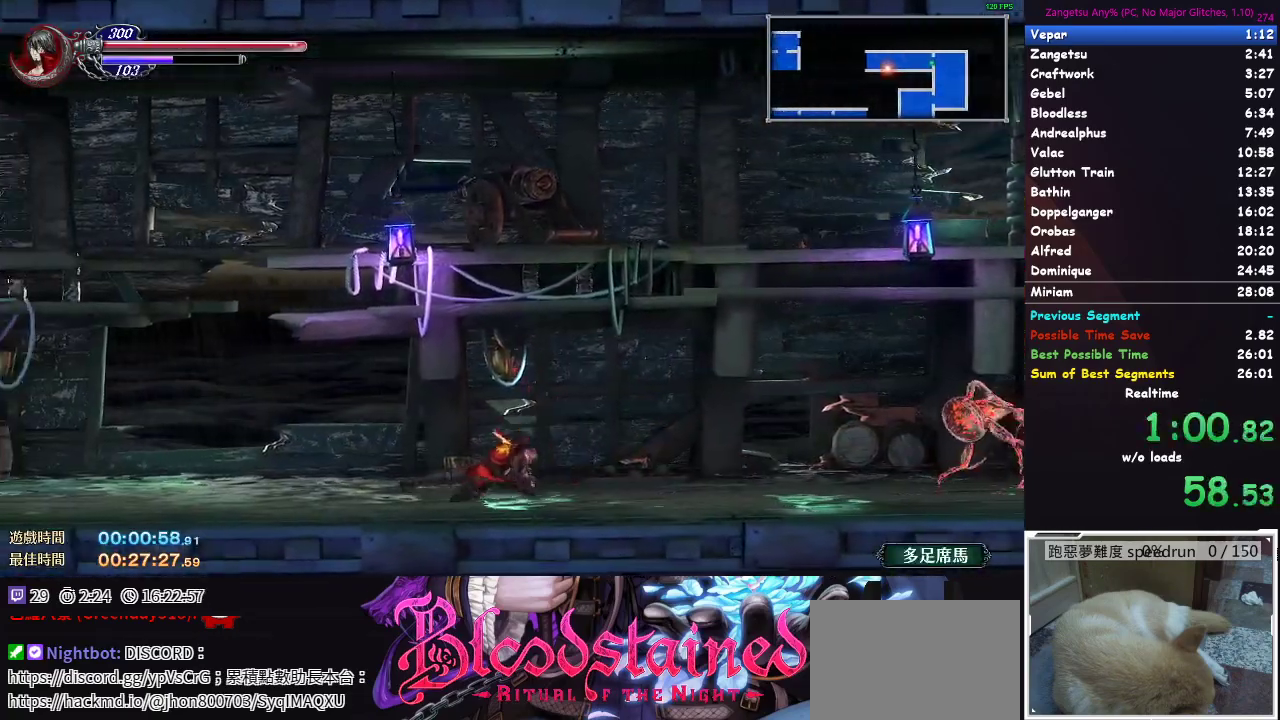
{"buttons": ["A", "DPAD_DOWN"], "left_stick": "center", "right_stick": "center"}
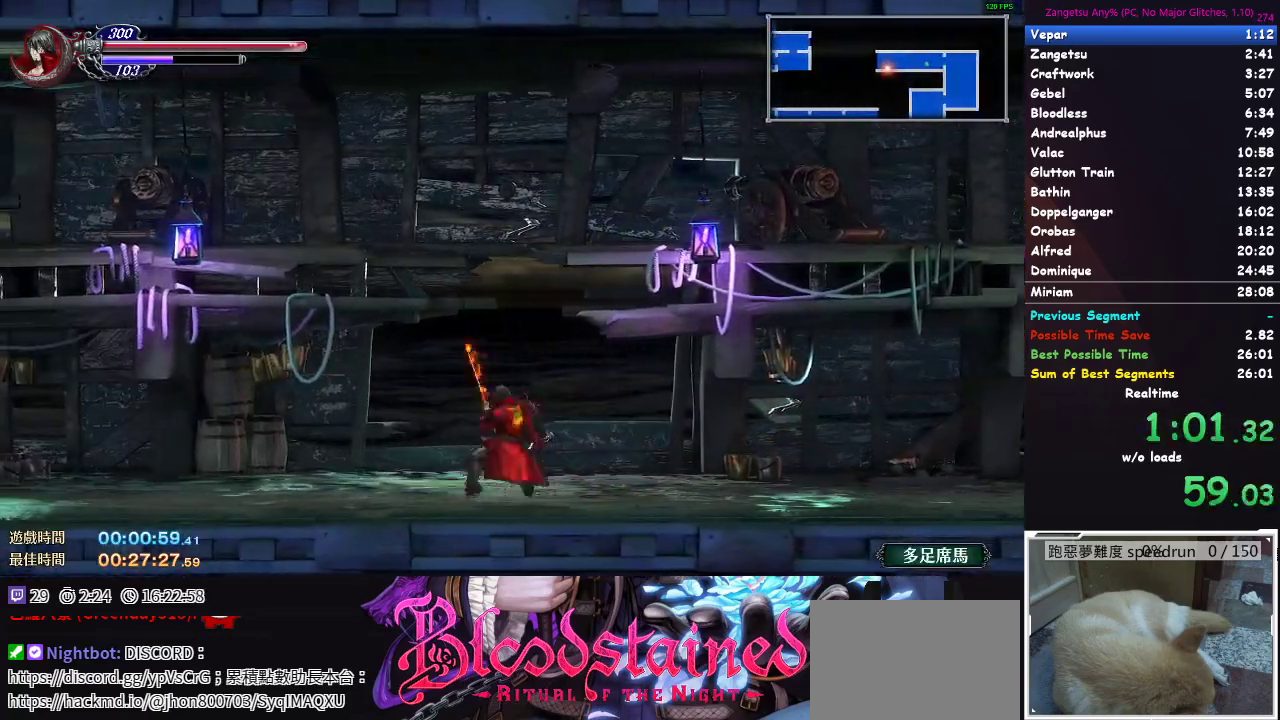
{"buttons": ["DPAD_DOWN"], "left_stick": "center", "right_stick": "center"}
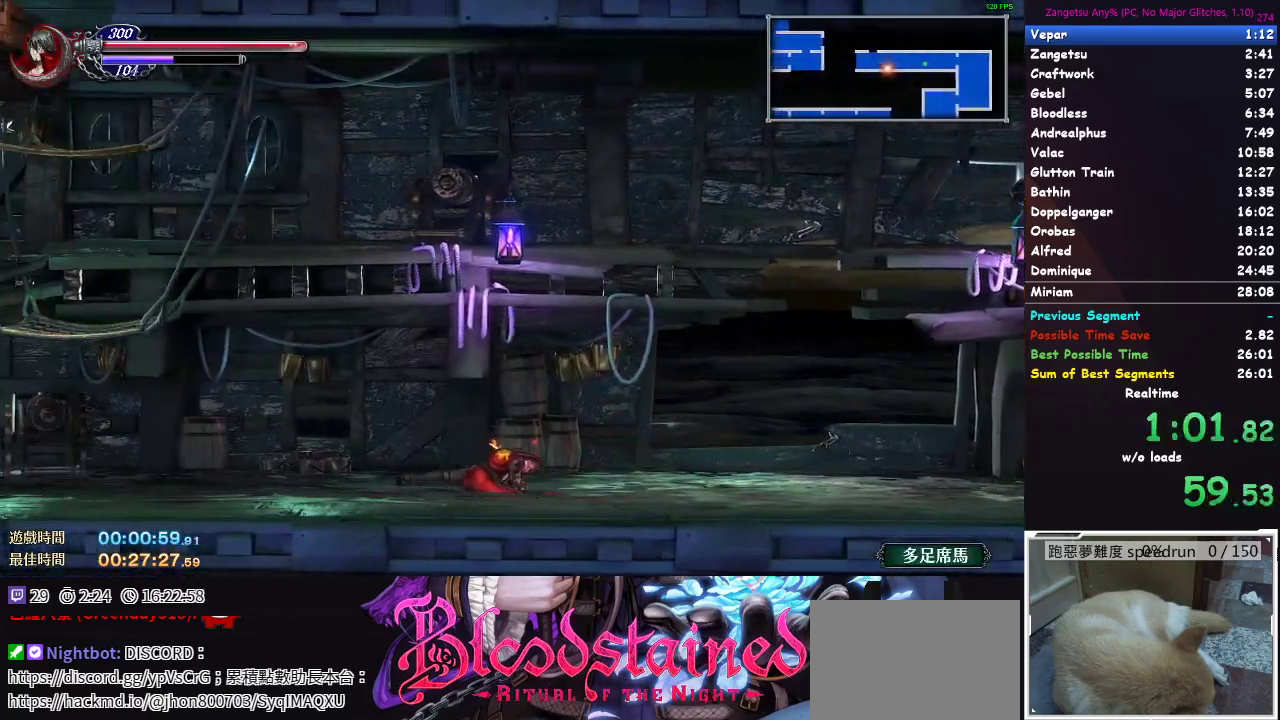
{"buttons": [], "left_stick": "center", "right_stick": "center", "events": [[350, "DPAD_DOWN", "up"]]}
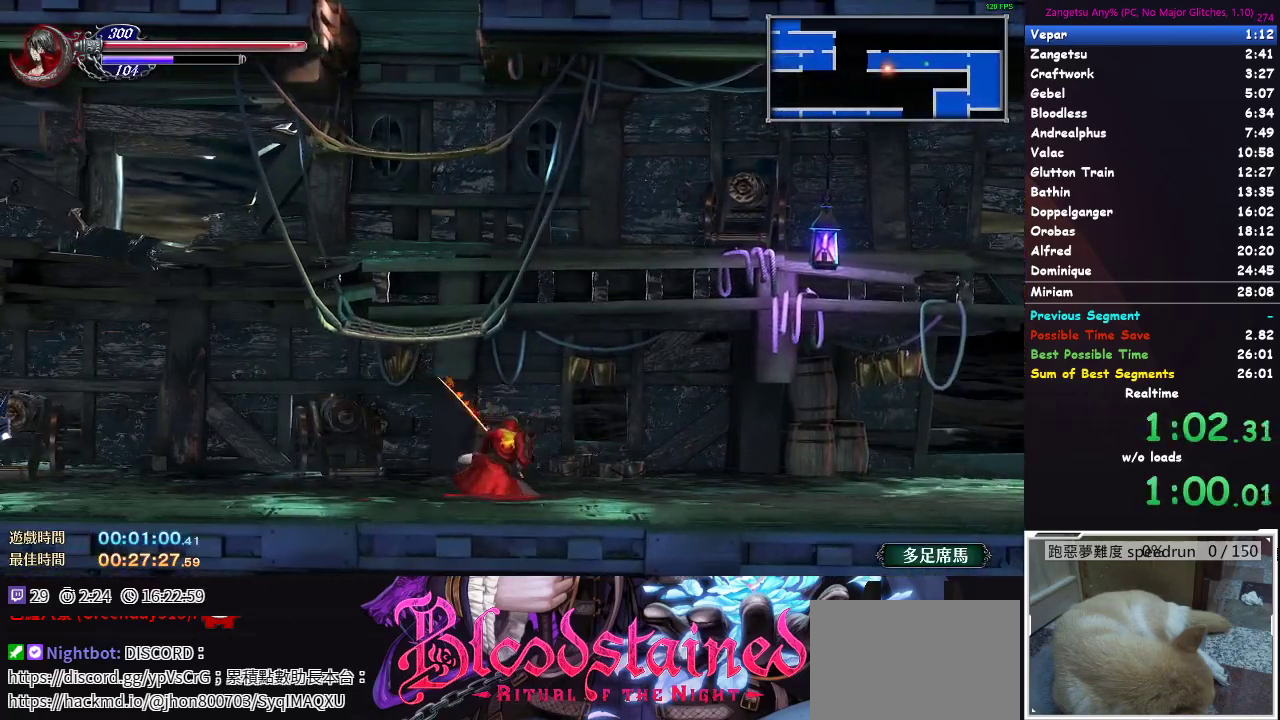
{"buttons": ["DPAD_UP"], "left_stick": "center", "right_stick": "center", "events": [[267, "DPAD_UP", "down"]]}
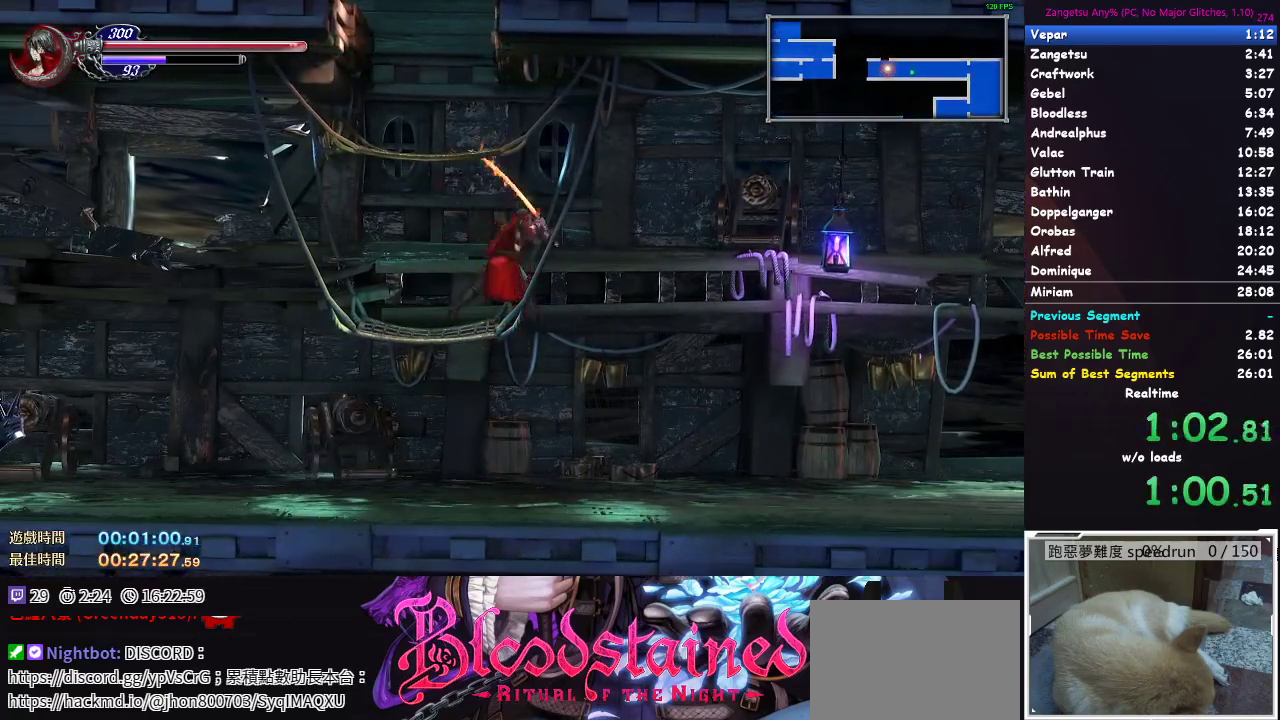
{"buttons": ["DPAD_UP"], "left_stick": "center", "right_stick": "center", "events": []}
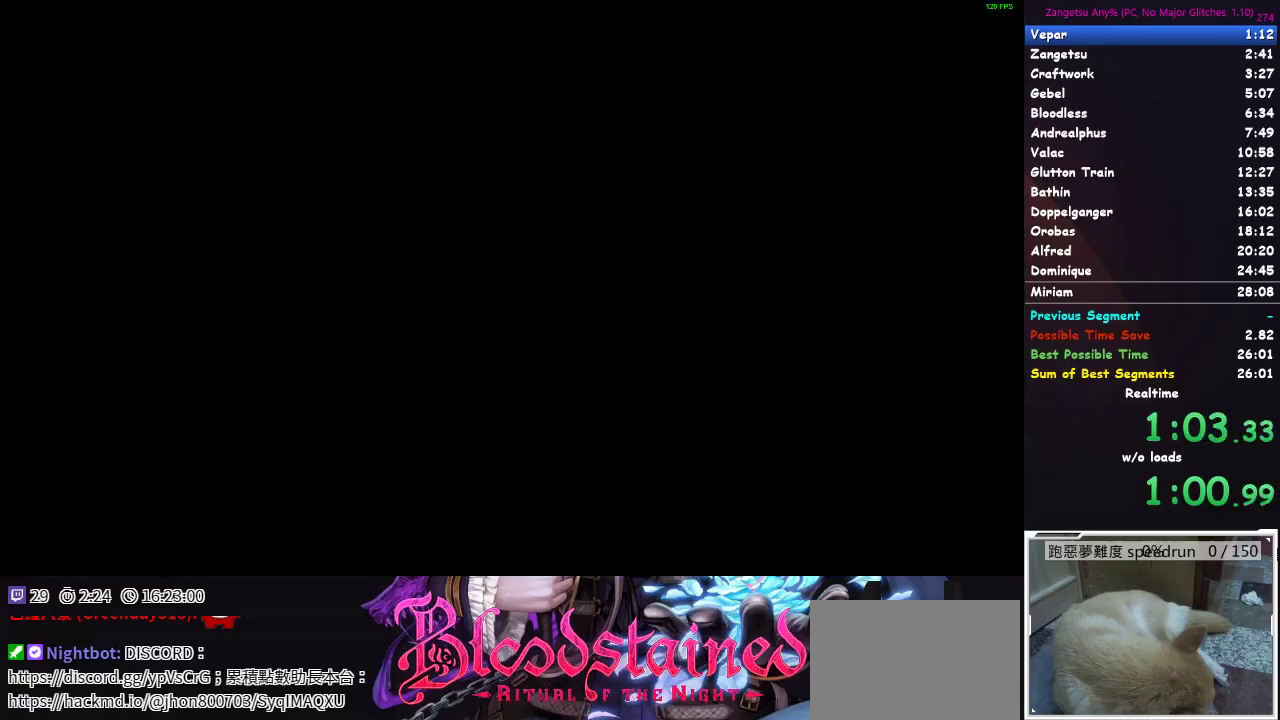
{"buttons": ["B", "DPAD_UP"], "left_stick": "center", "right_stick": "center"}
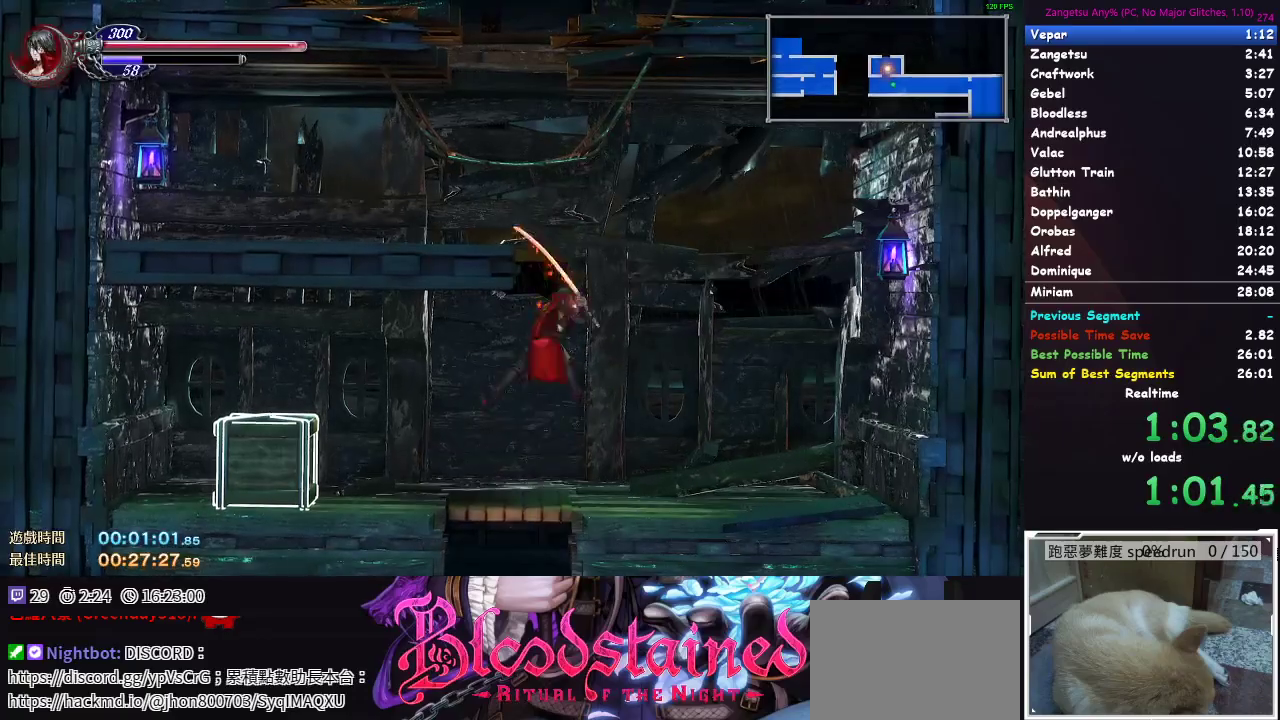
{"buttons": [], "left_stick": "center", "right_stick": "center"}
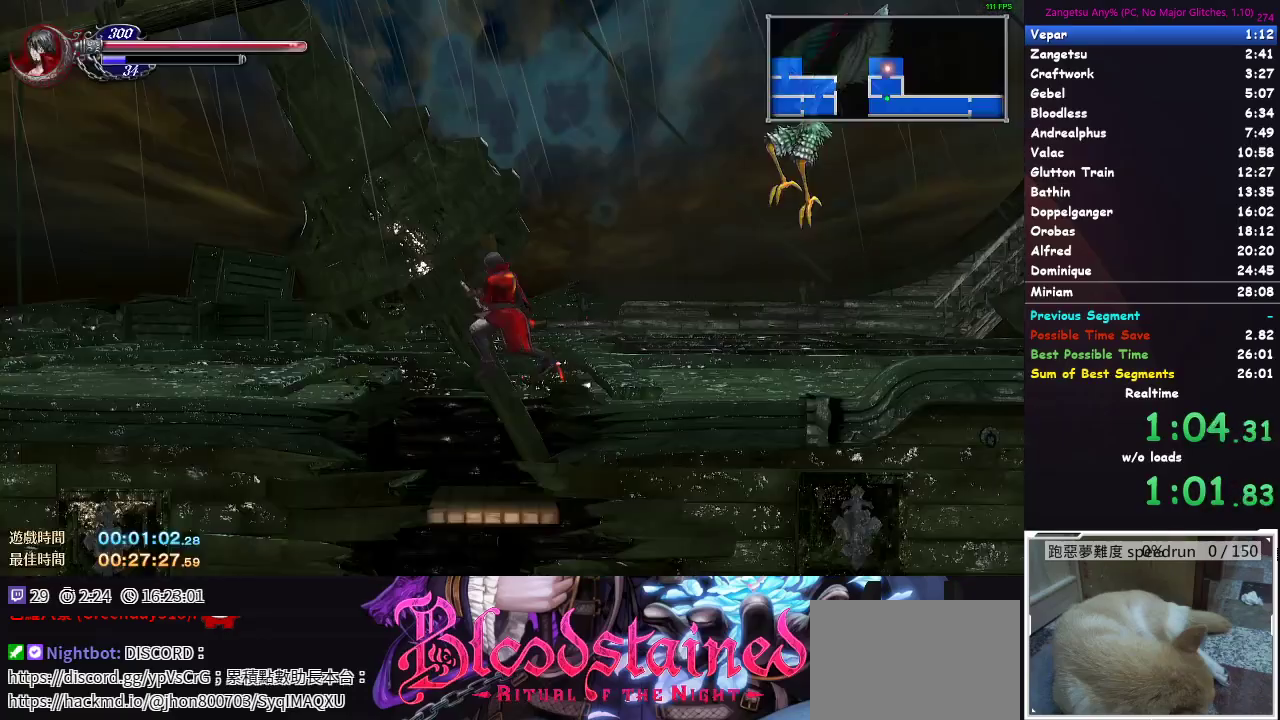
{"buttons": ["A", "DPAD_RIGHT"], "left_stick": "center", "right_stick": "center"}
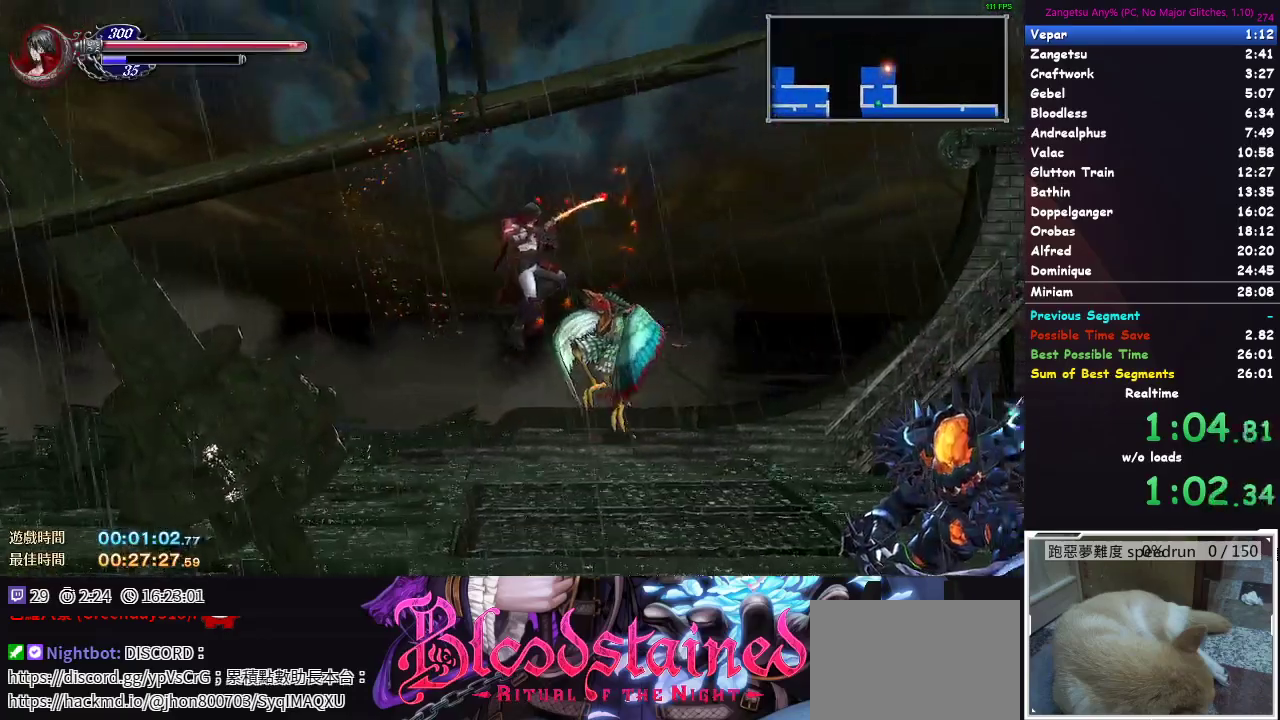
{"buttons": ["DPAD_DOWN", "DPAD_RIGHT"], "left_stick": "center", "right_stick": "center"}
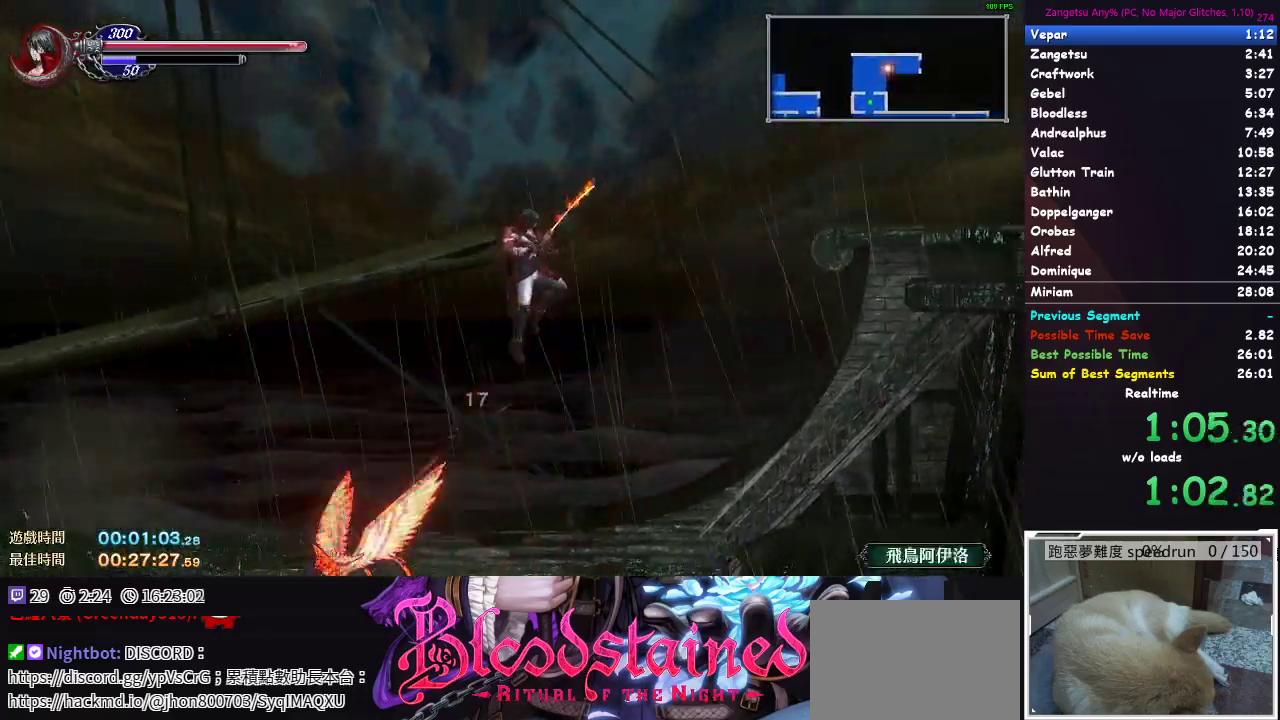
{"buttons": ["DPAD_DOWN", "DPAD_RIGHT"], "left_stick": "center", "right_stick": "center", "events": []}
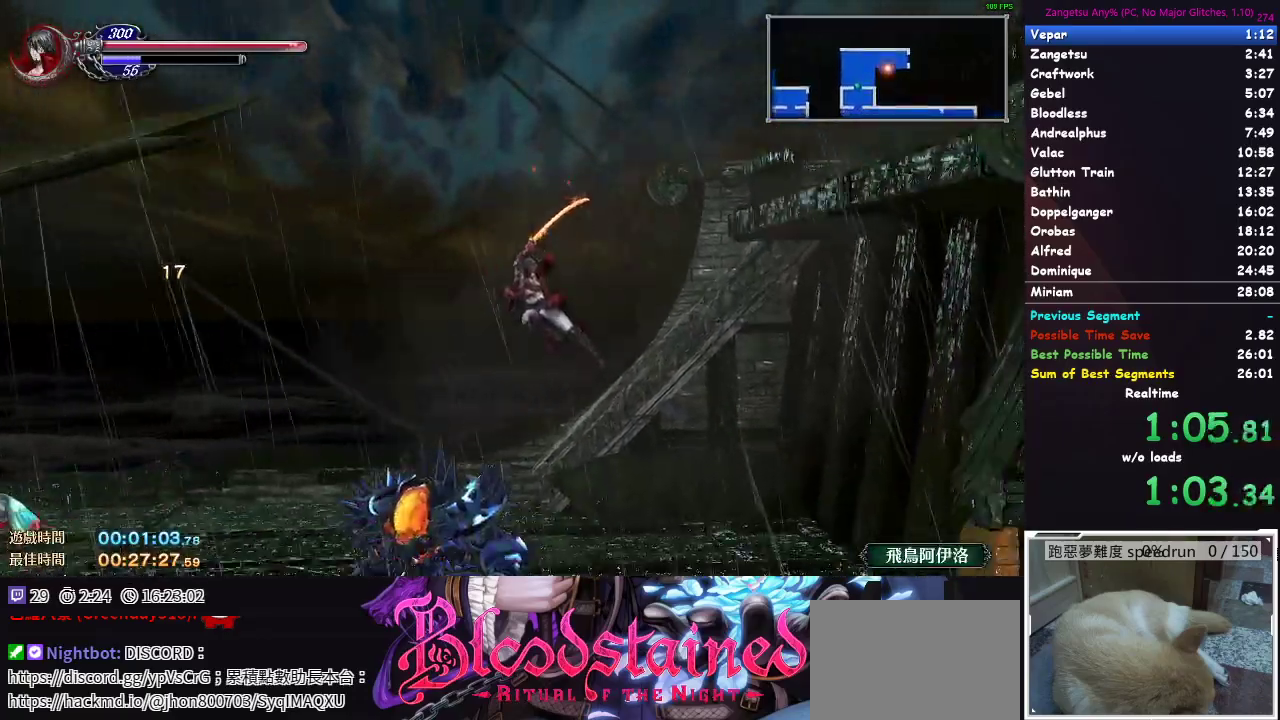
{"buttons": ["A", "DPAD_DOWN", "DPAD_RIGHT"], "left_stick": "center", "right_stick": "center"}
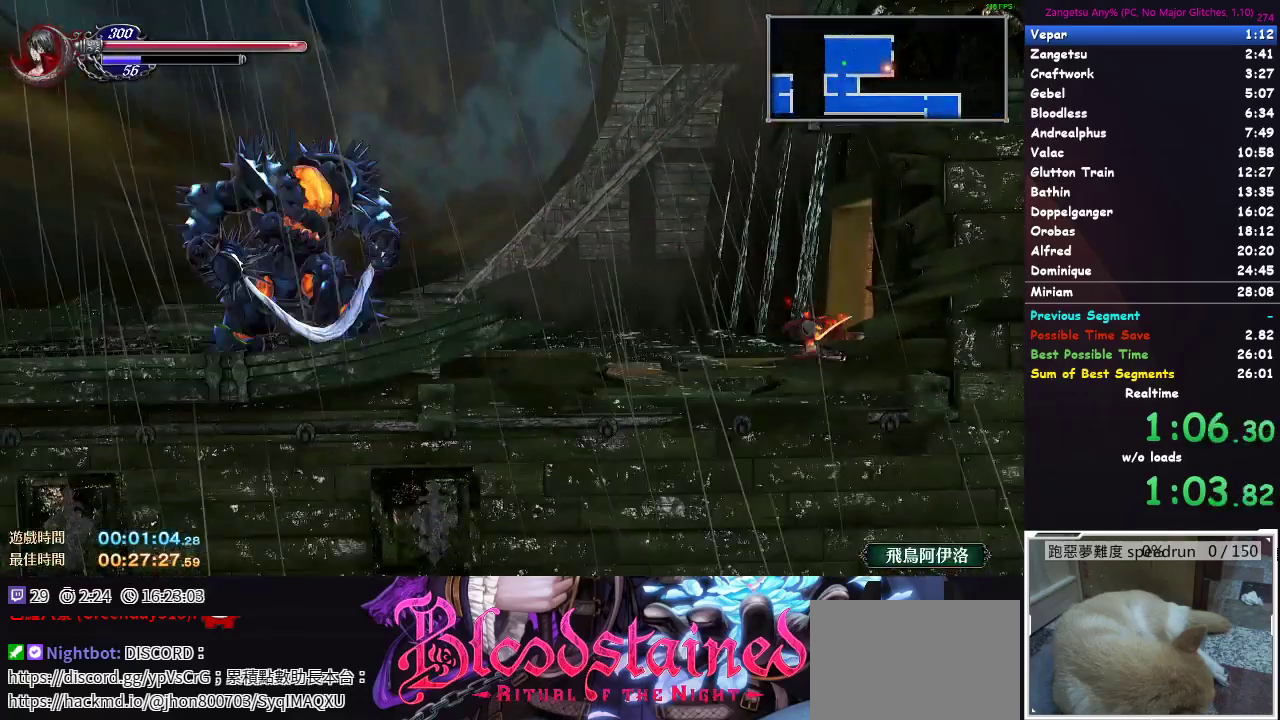
{"buttons": ["DPAD_DOWN"], "left_stick": "center", "right_stick": "center"}
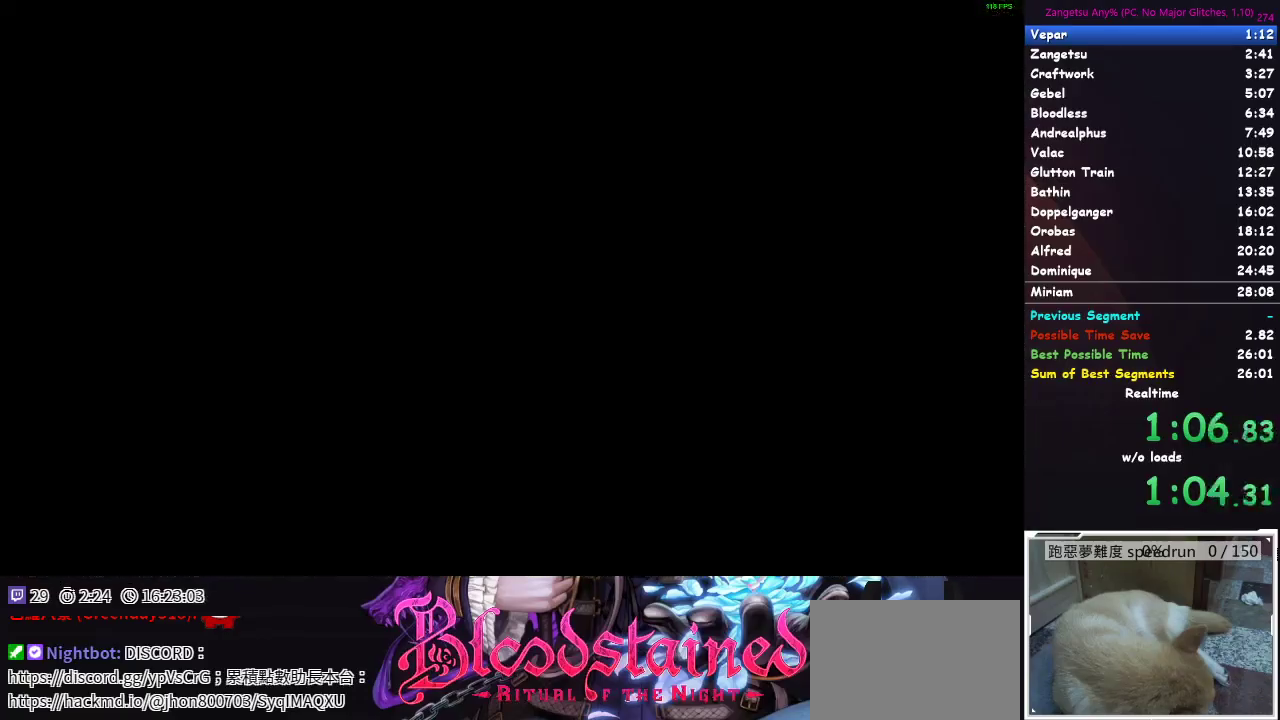
{"buttons": ["DPAD_DOWN"], "left_stick": "center", "right_stick": "center", "events": []}
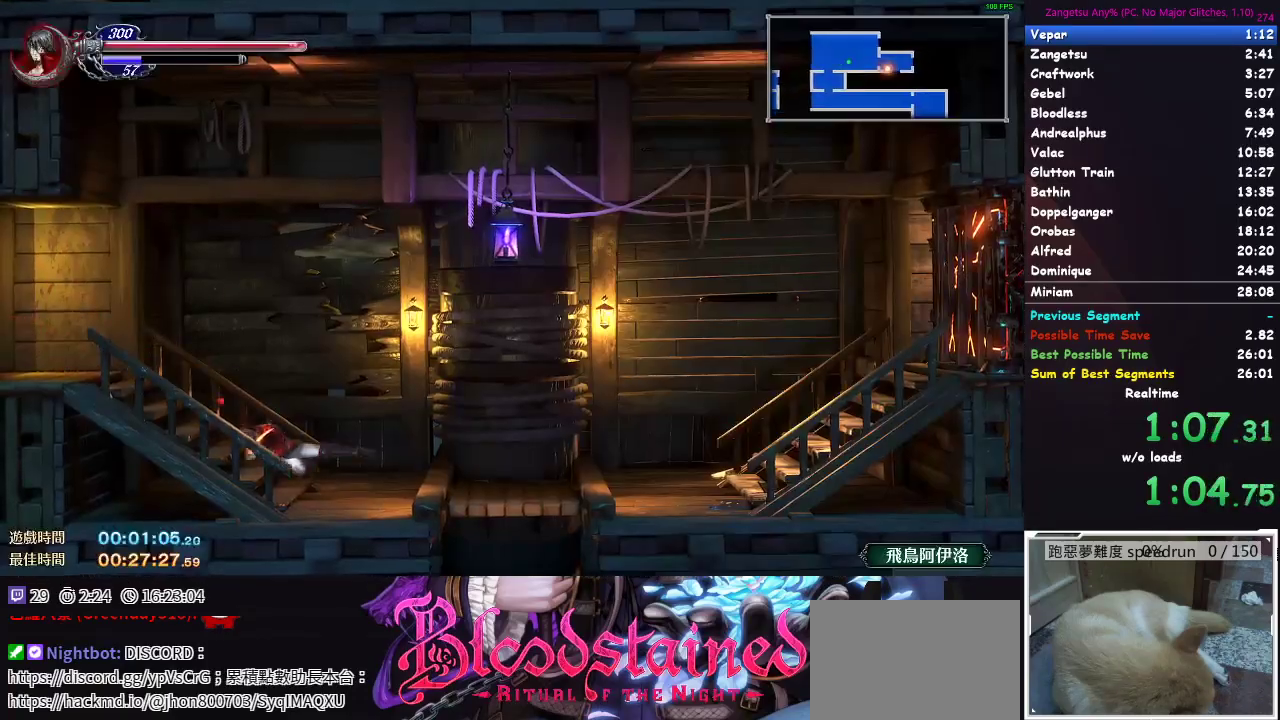
{"buttons": ["DPAD_RIGHT"], "left_stick": "center", "right_stick": "center", "events": [[100, "DPAD_DOWN", "up"], [167, "DPAD_RIGHT", "down"]]}
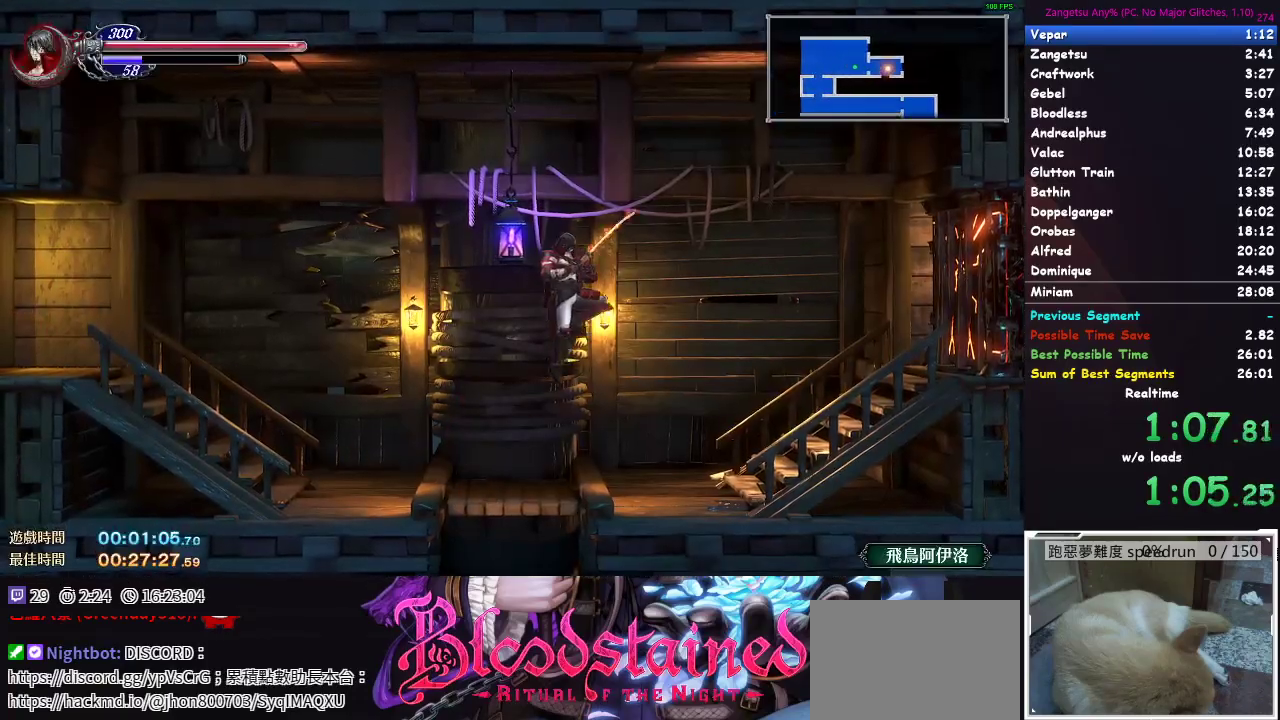
{"buttons": ["DPAD_DOWN", "DPAD_RIGHT"], "left_stick": "center", "right_stick": "center", "events": [[67, "DPAD_DOWN", "down"]]}
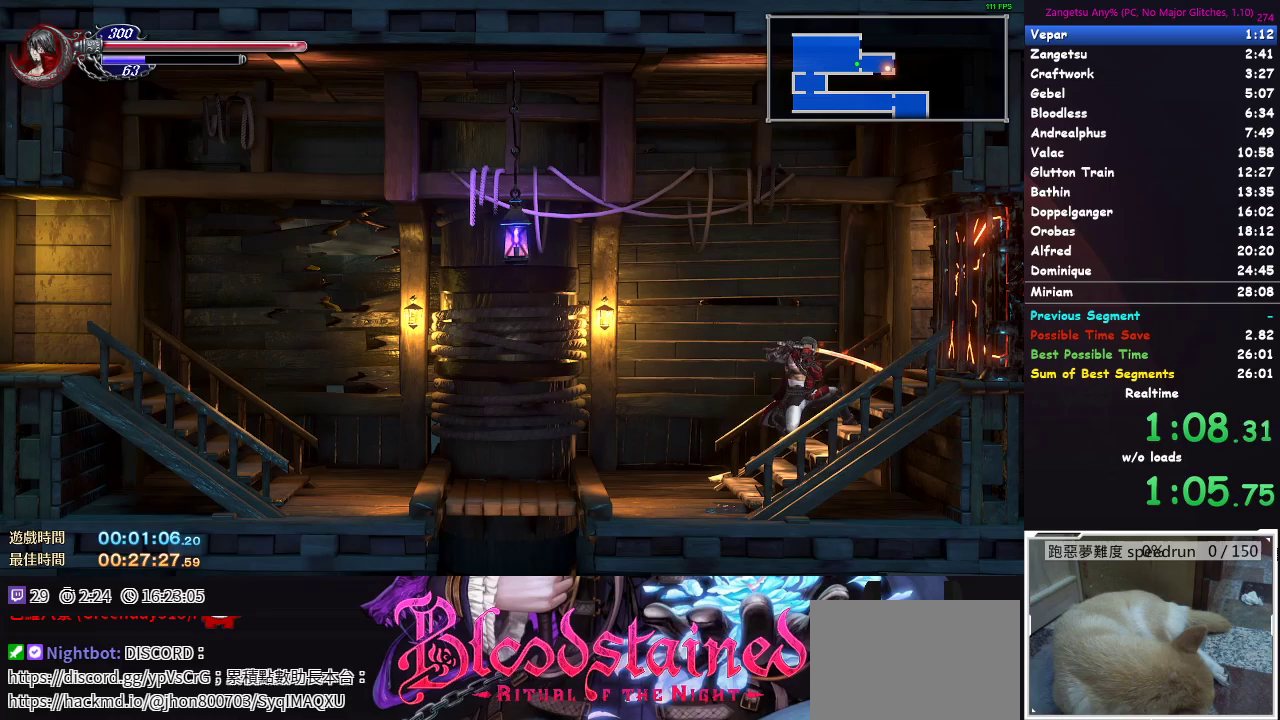
{"buttons": [], "left_stick": "center", "right_stick": "center", "events": [[150, "DPAD_RIGHT", "up"], [383, "DPAD_DOWN", "up"]]}
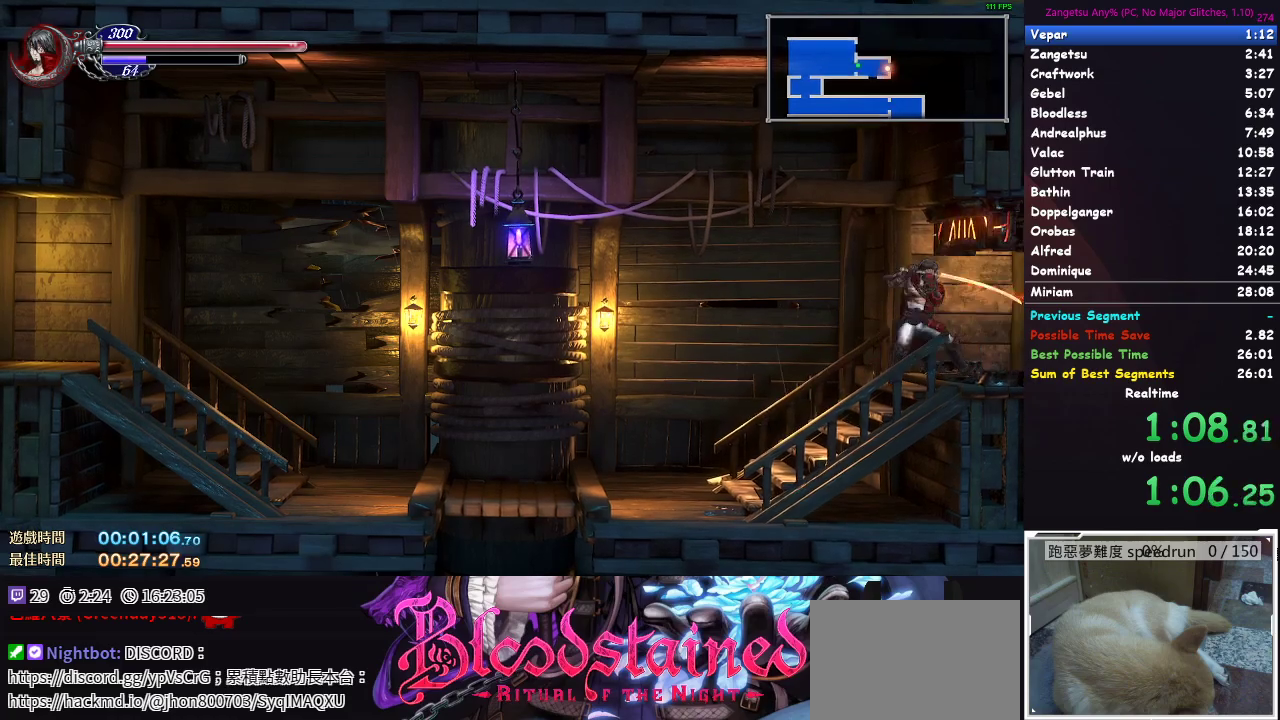
{"buttons": ["DPAD_DOWN"], "left_stick": "center", "right_stick": "center", "events": [[150, "DPAD_DOWN", "down"]]}
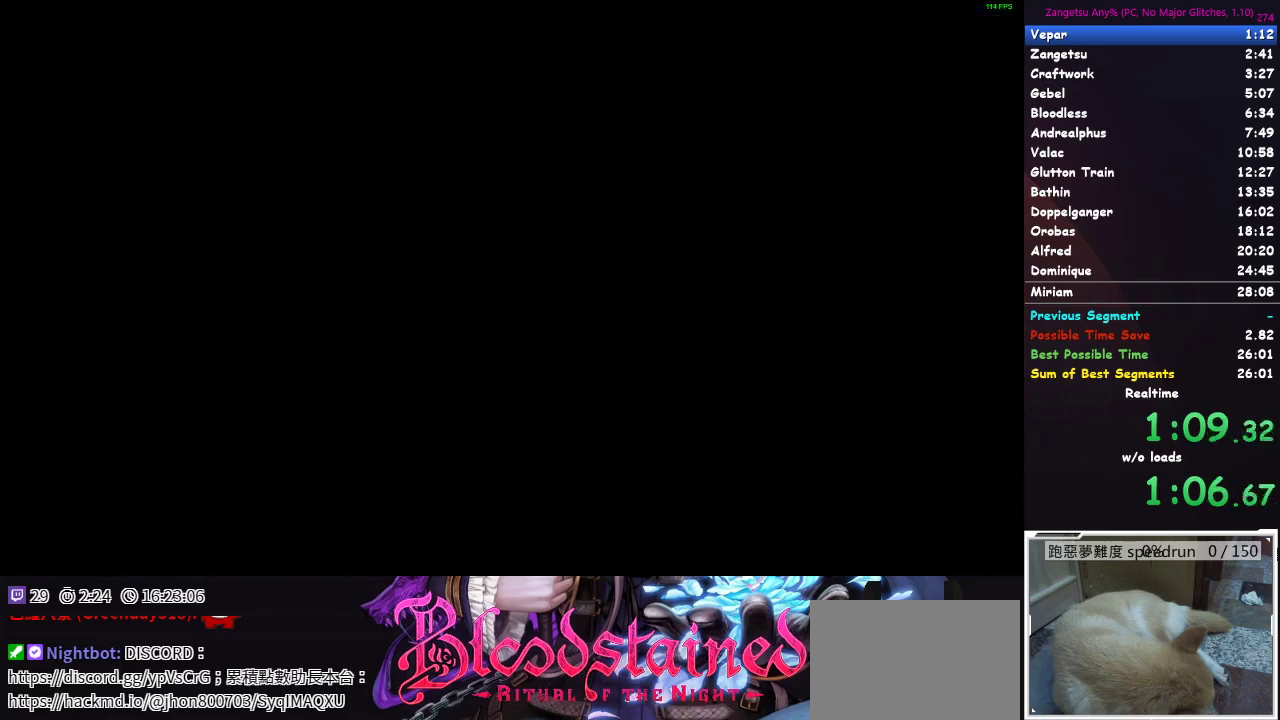
{"buttons": ["A", "DPAD_DOWN"], "left_stick": "center", "right_stick": "center"}
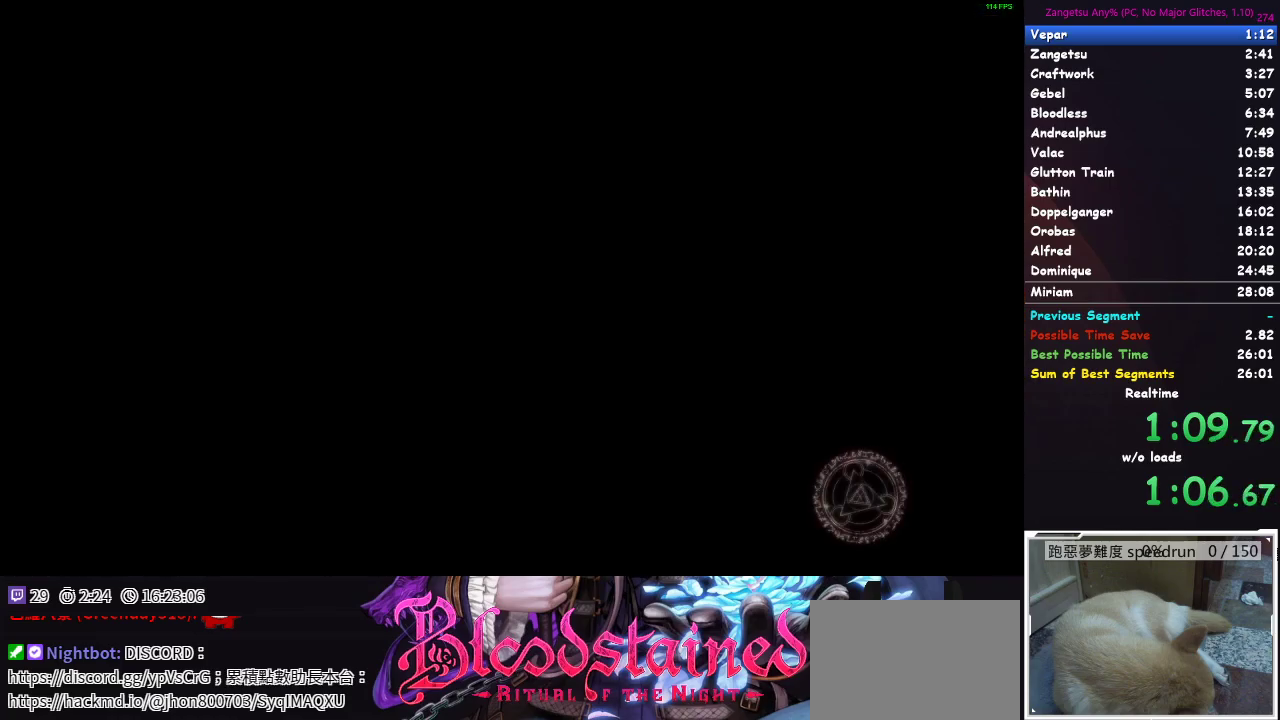
{"buttons": ["DPAD_DOWN"], "left_stick": "center", "right_stick": "center"}
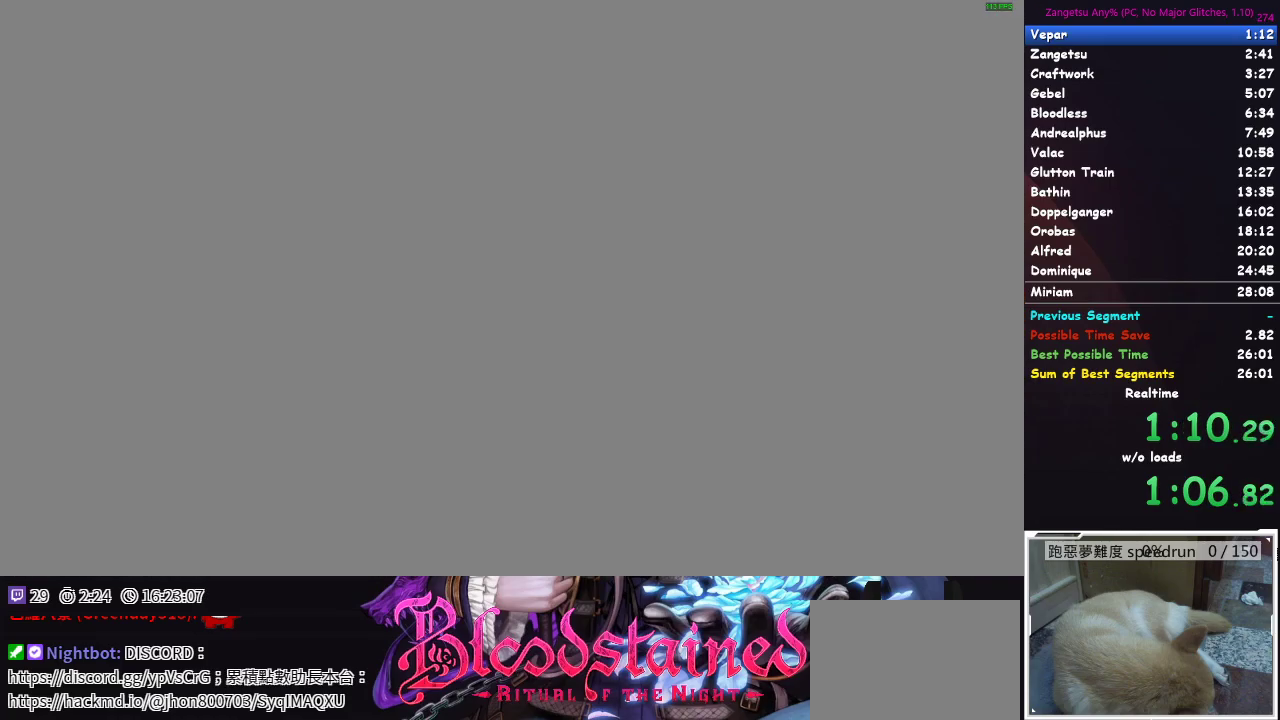
{"buttons": ["DPAD_DOWN"], "left_stick": "center", "right_stick": "center", "events": []}
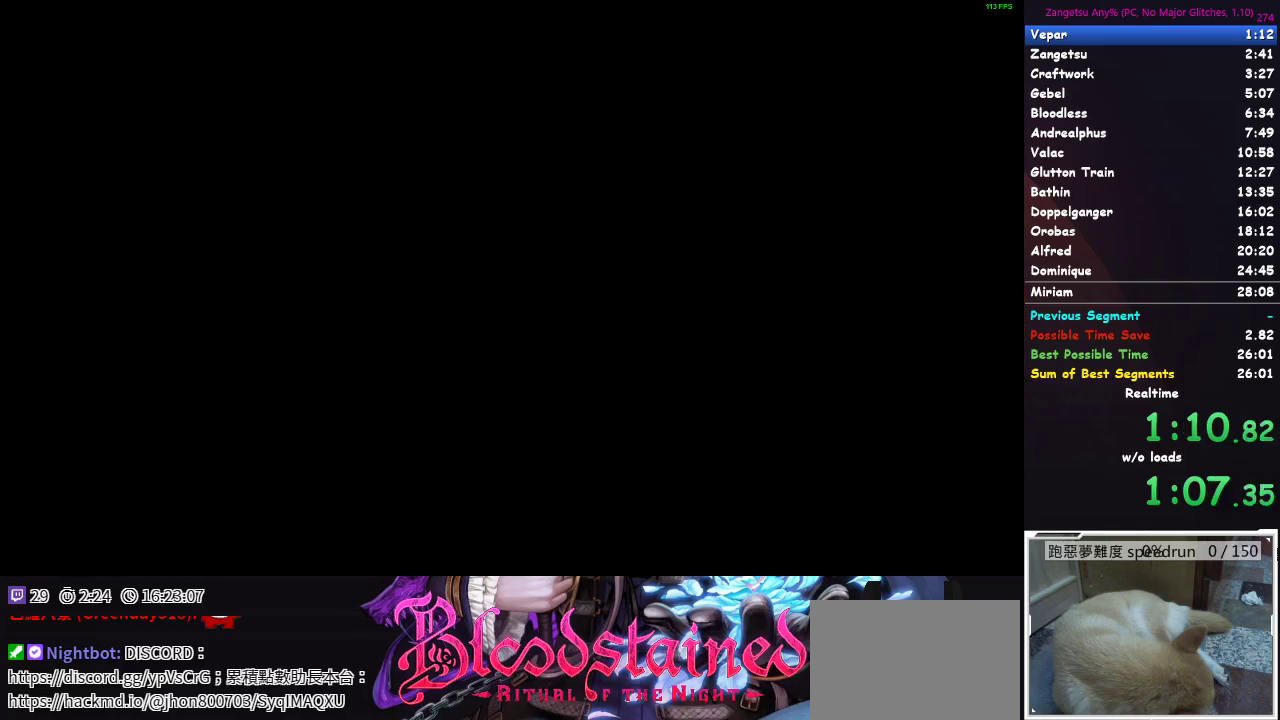
{"buttons": ["A", "DPAD_DOWN"], "left_stick": "center", "right_stick": "center"}
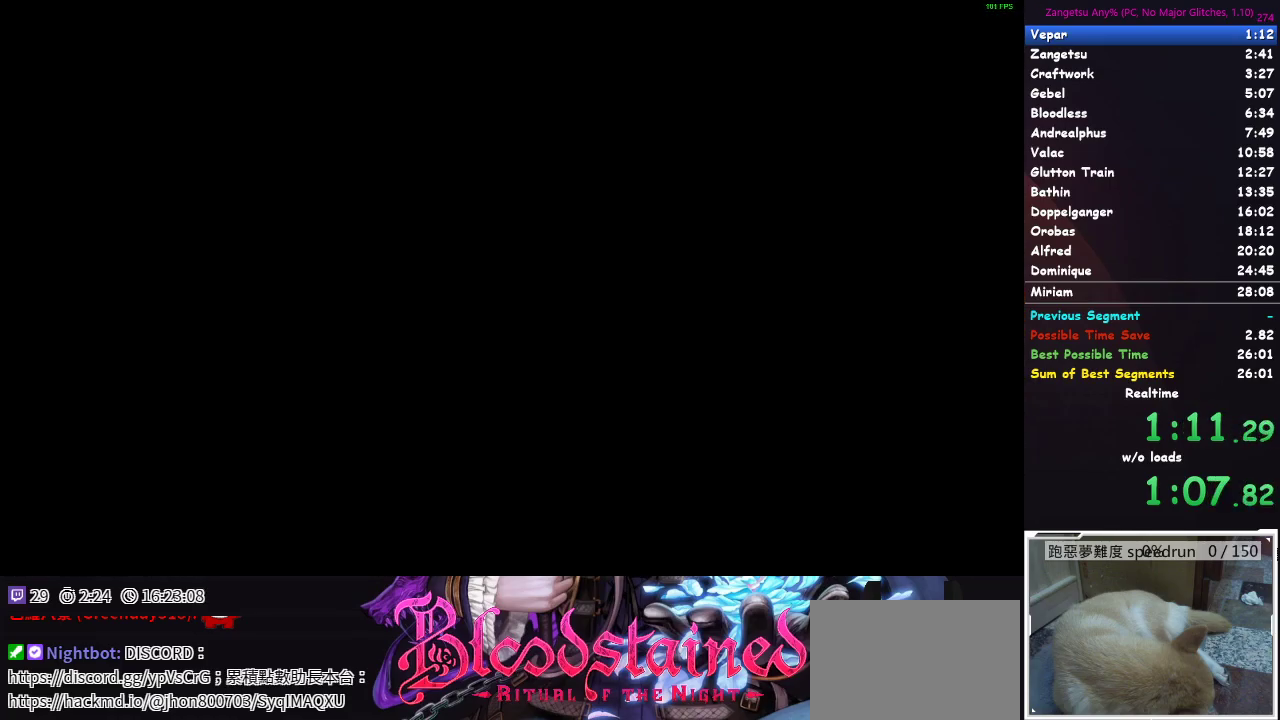
{"buttons": ["DPAD_DOWN"], "left_stick": "center", "right_stick": "center"}